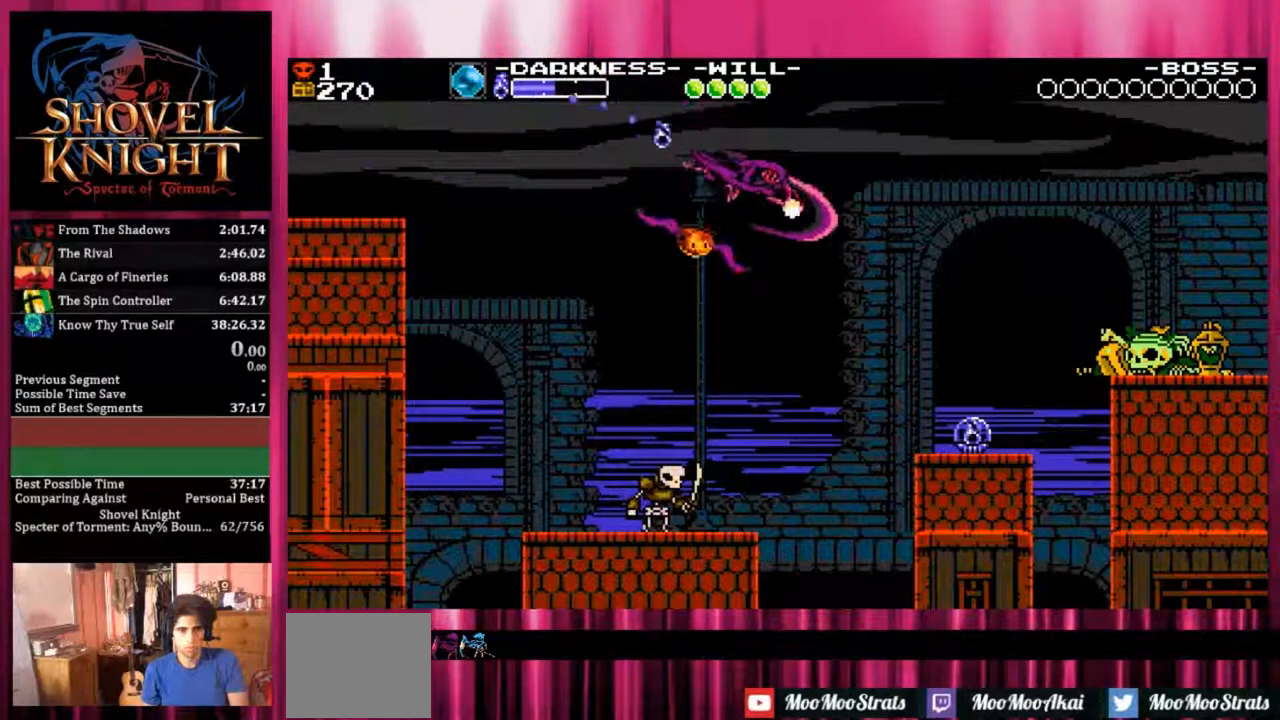
Gameplay with a controller (PlayStation layout); each line is a JSON object with the inputs held at the frame after it. "events" lists button and stick changes between this image and that frame as [ms after this image, input, new state], when the widget could be followed in between. Not read: left_stick right_stick.
{"buttons": ["DPAD_DOWN", "DPAD_RIGHT"], "events": [[300, "SQUARE", "up"]]}
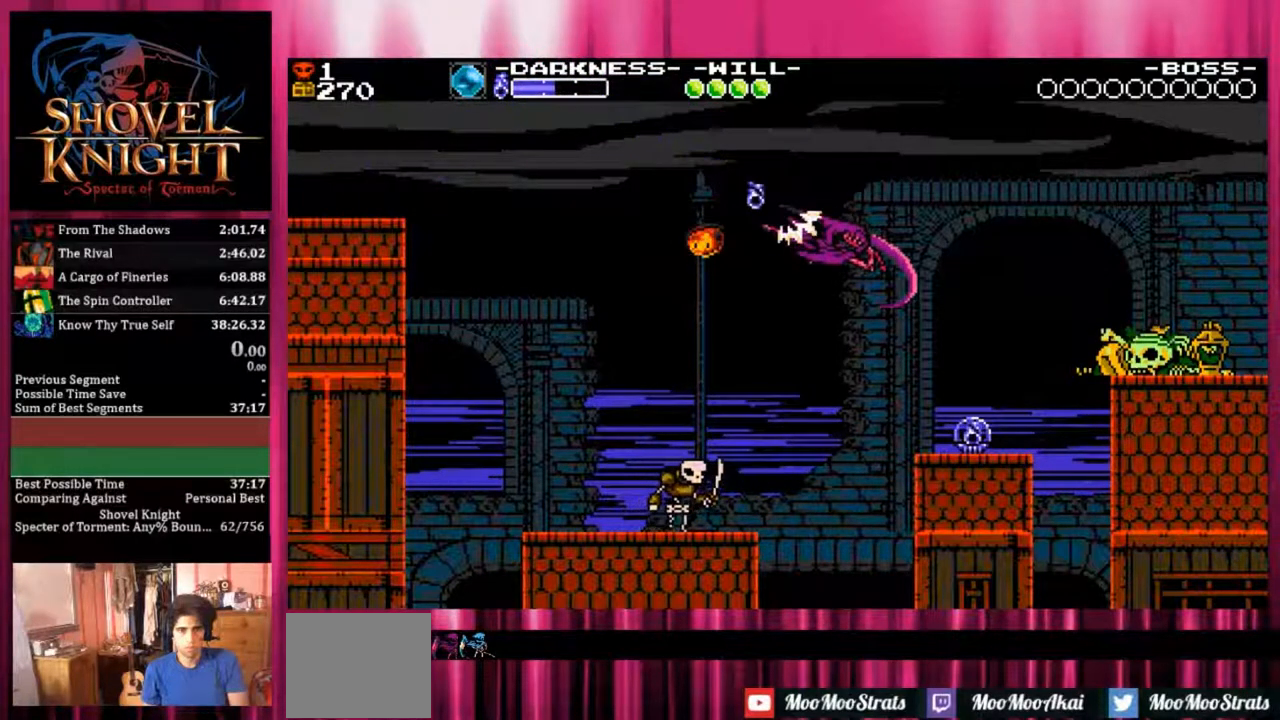
{"buttons": ["DPAD_DOWN", "DPAD_RIGHT"], "events": []}
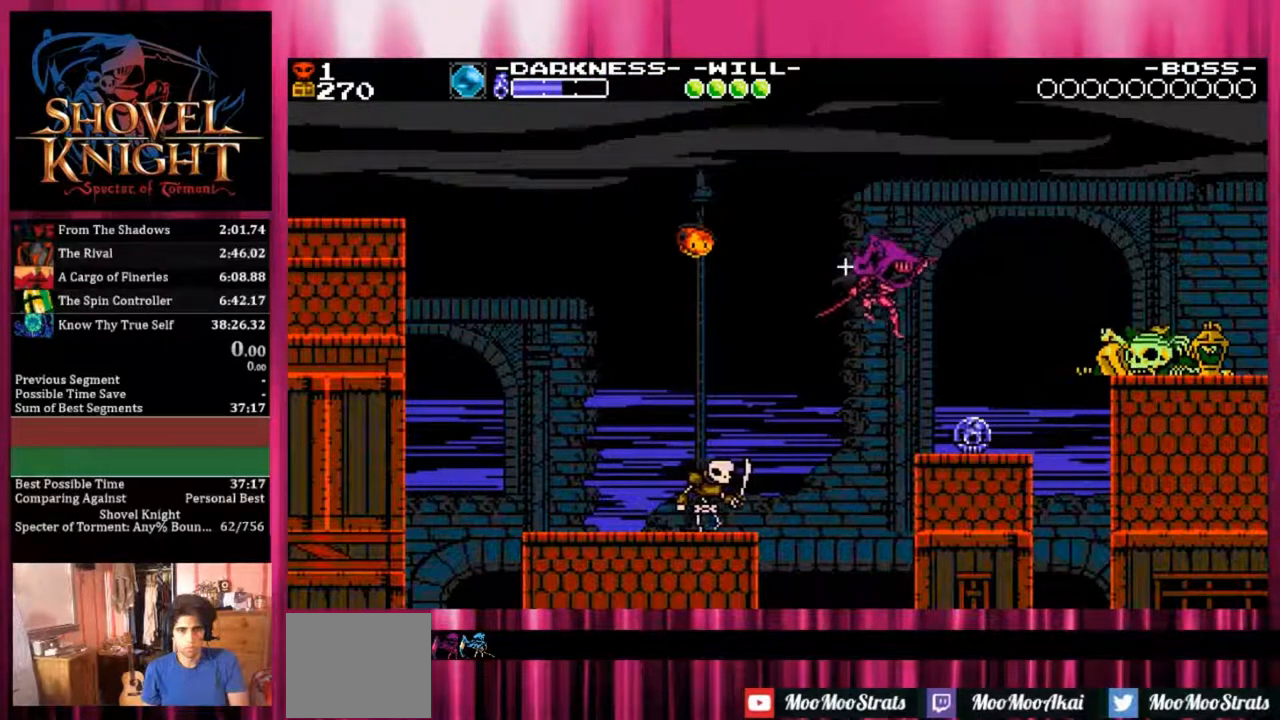
{"buttons": ["DPAD_DOWN", "DPAD_RIGHT"], "events": []}
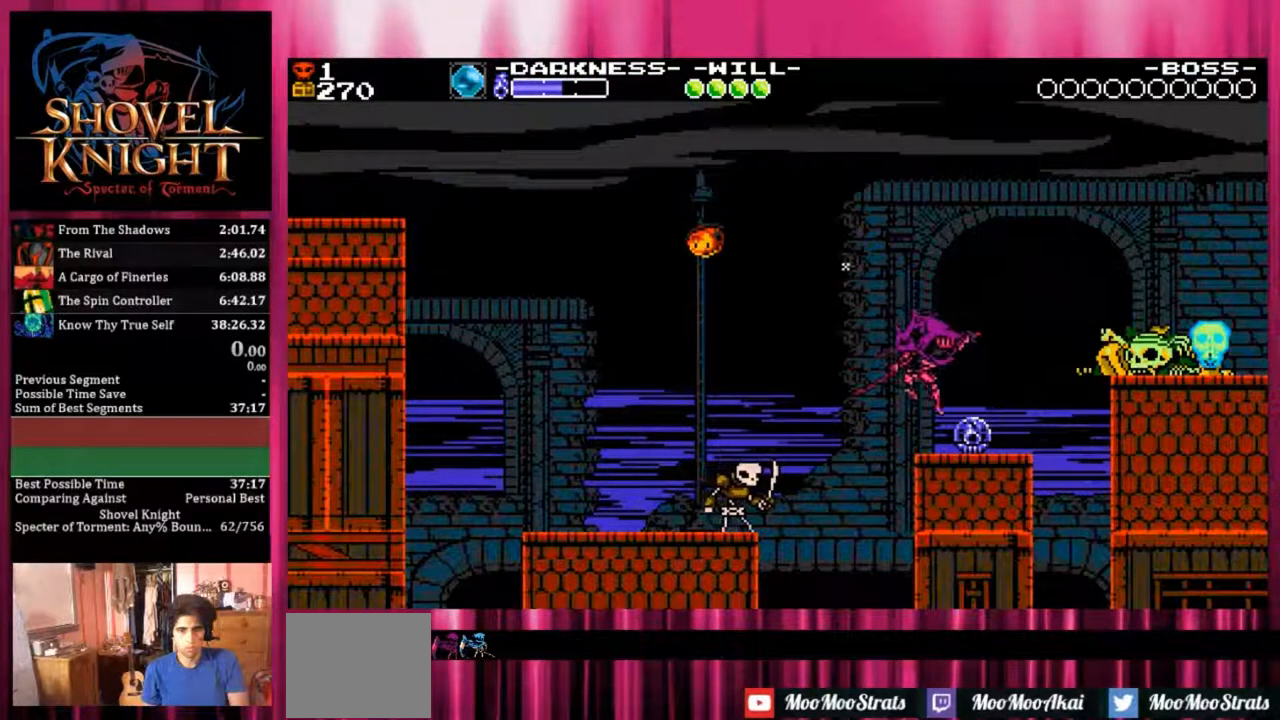
{"buttons": ["DPAD_DOWN", "DPAD_RIGHT"], "events": []}
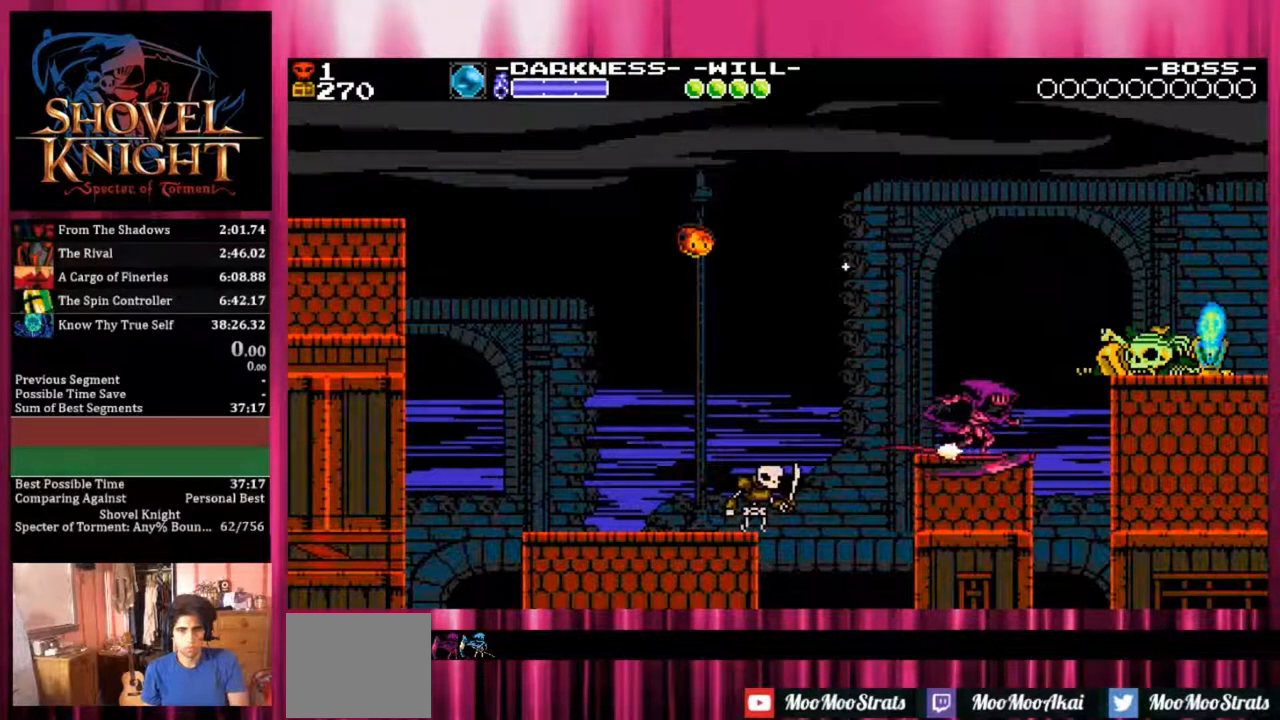
{"buttons": ["CROSS", "DPAD_LEFT"], "events": [[183, "CROSS", "down"], [183, "DPAD_RIGHT", "up"], [417, "DPAD_LEFT", "down"], [433, "DPAD_DOWN", "up"]]}
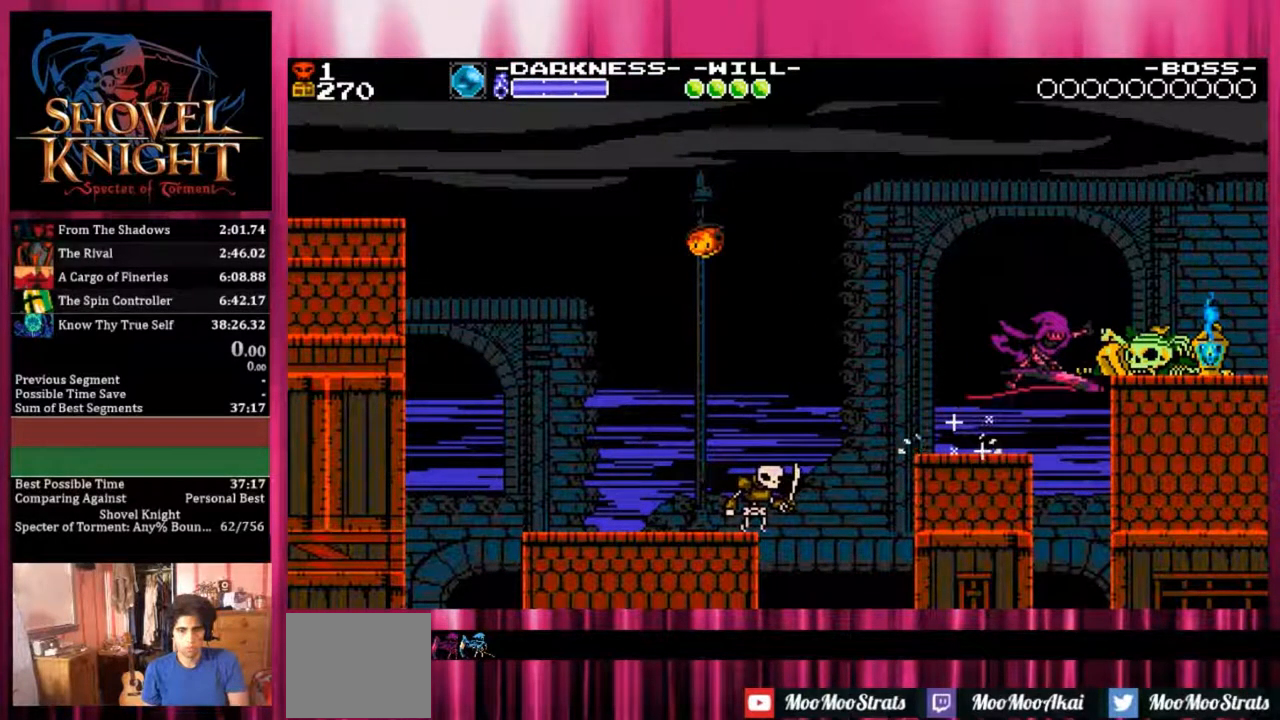
{"buttons": [], "events": [[83, "SQUARE", "down"], [400, "CROSS", "up"], [467, "DPAD_LEFT", "up"], [467, "SQUARE", "up"]]}
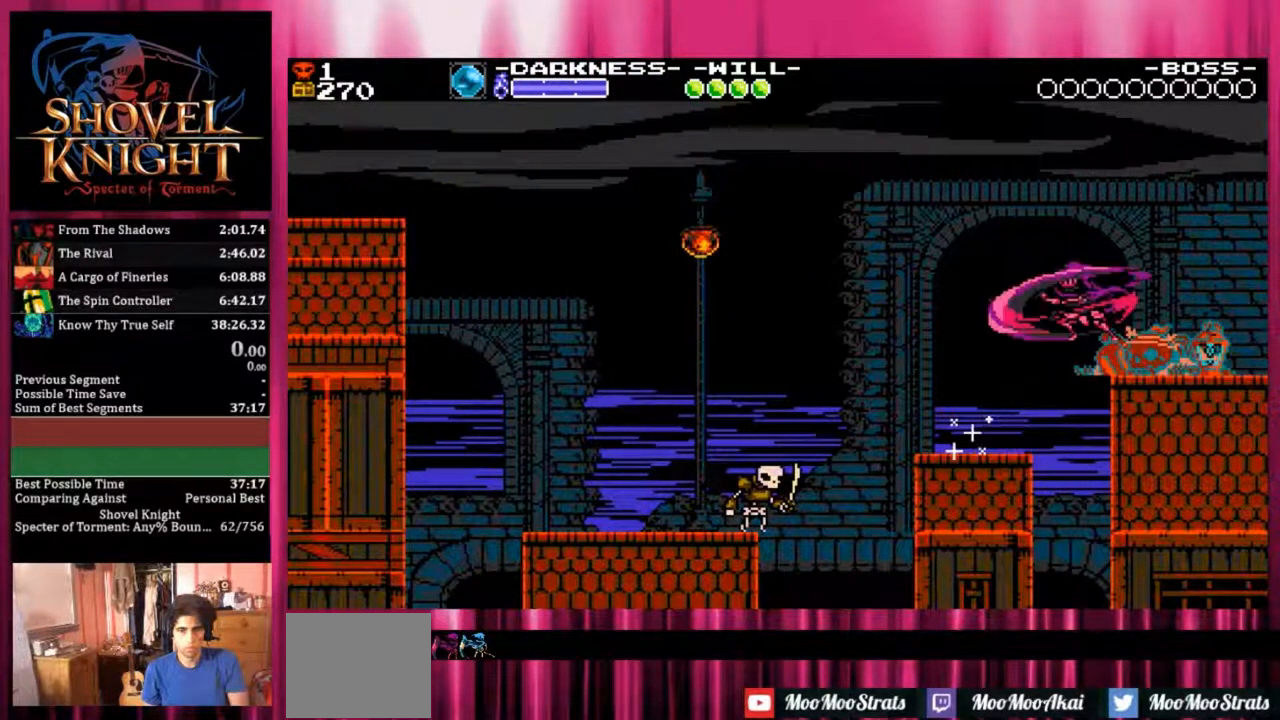
{"buttons": [], "events": []}
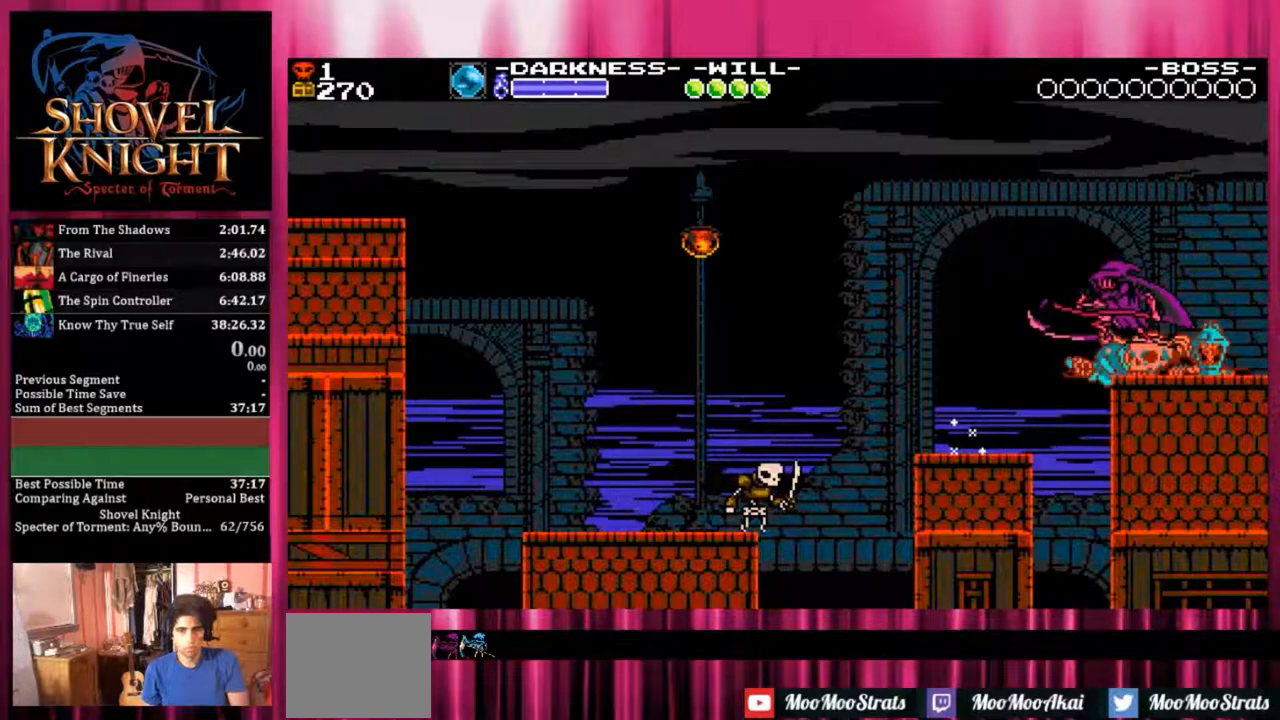
{"buttons": [], "events": []}
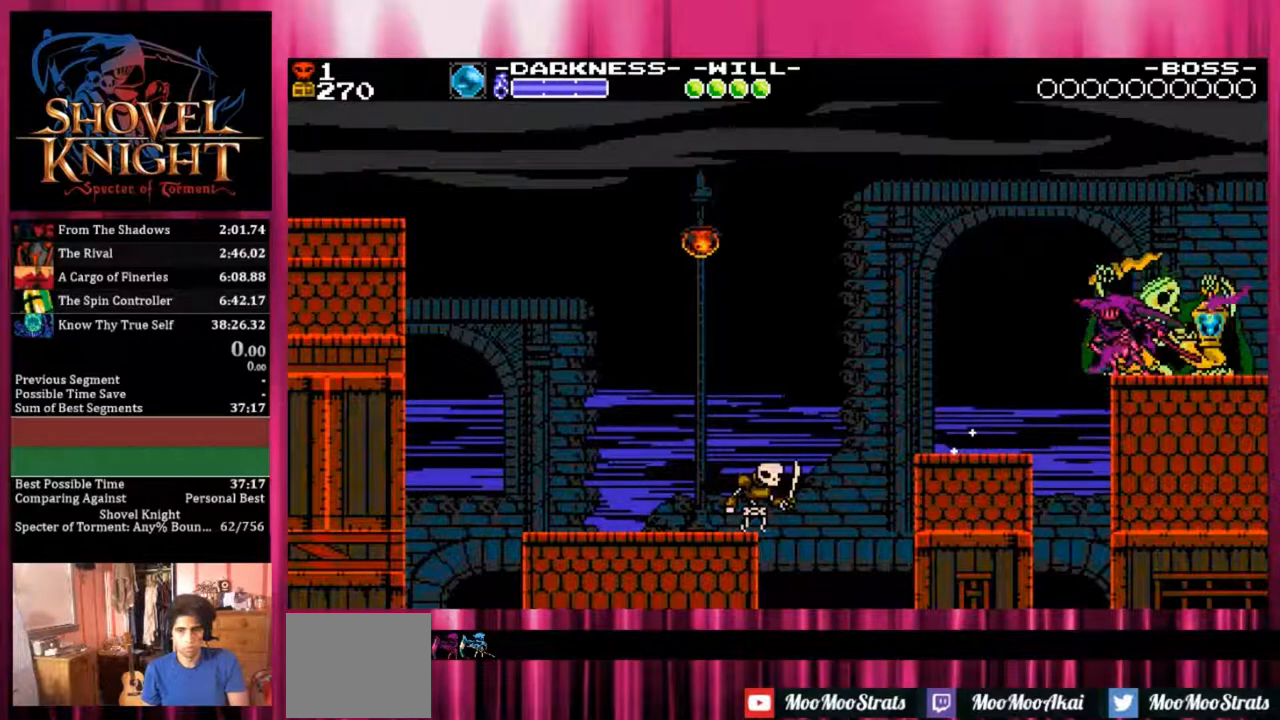
{"buttons": [], "events": []}
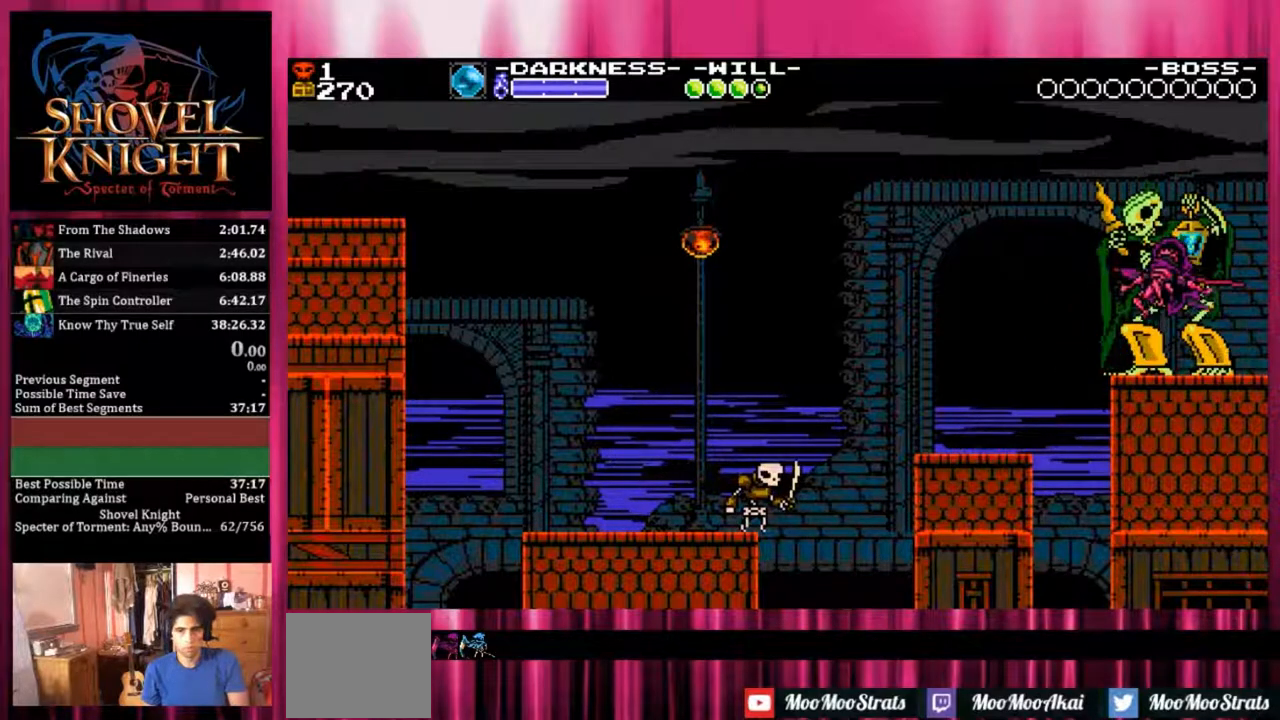
{"buttons": [], "events": []}
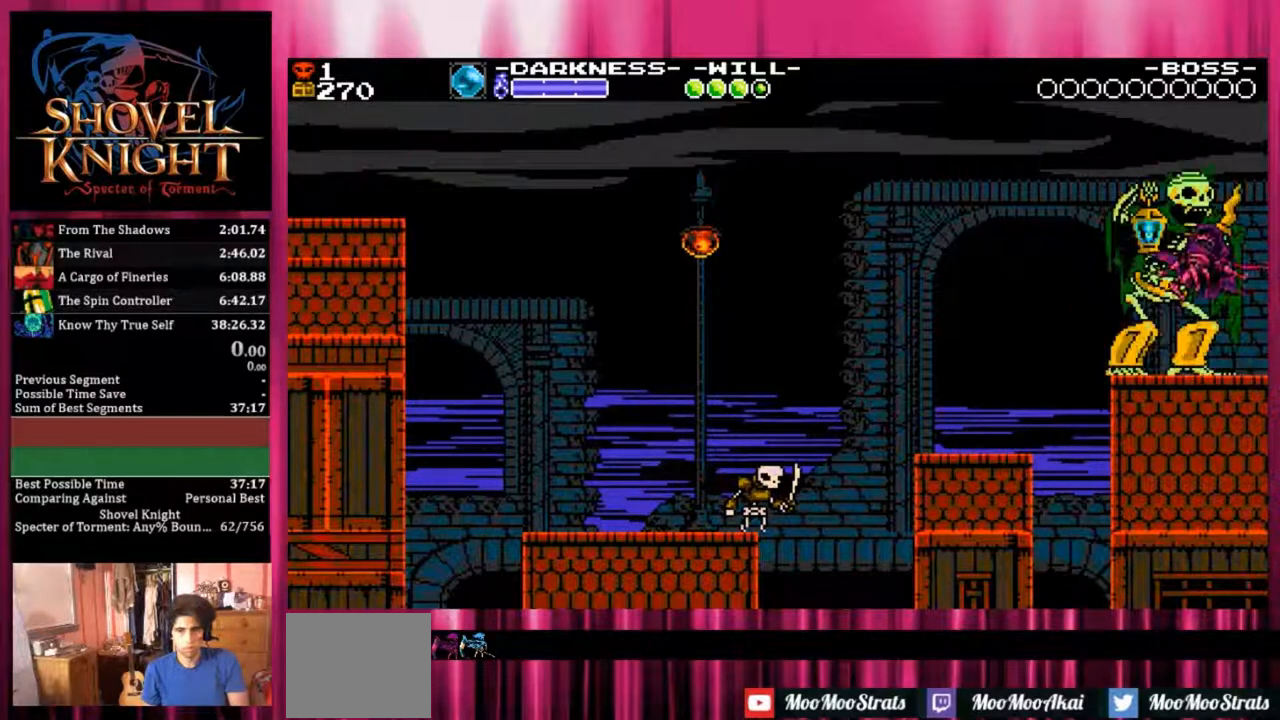
{"buttons": ["DPAD_RIGHT"], "events": [[350, "DPAD_RIGHT", "down"]]}
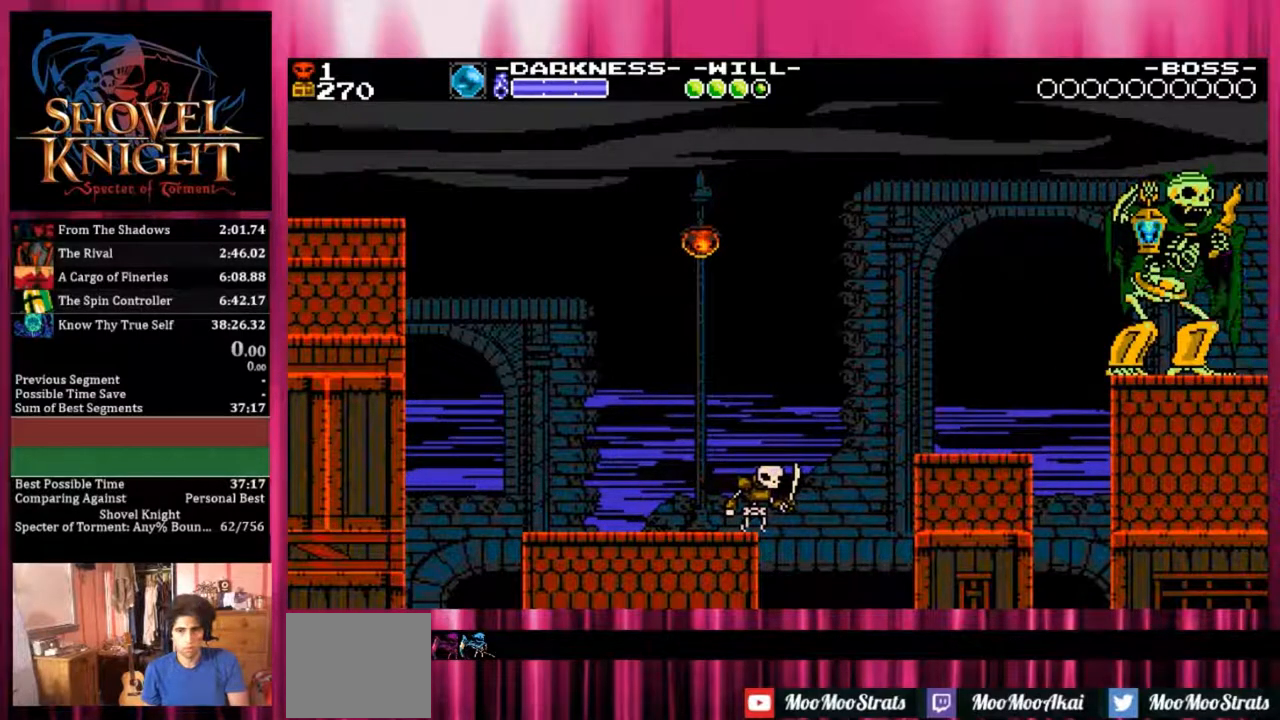
{"buttons": ["CROSS", "DPAD_RIGHT"], "events": [[250, "CROSS", "down"]]}
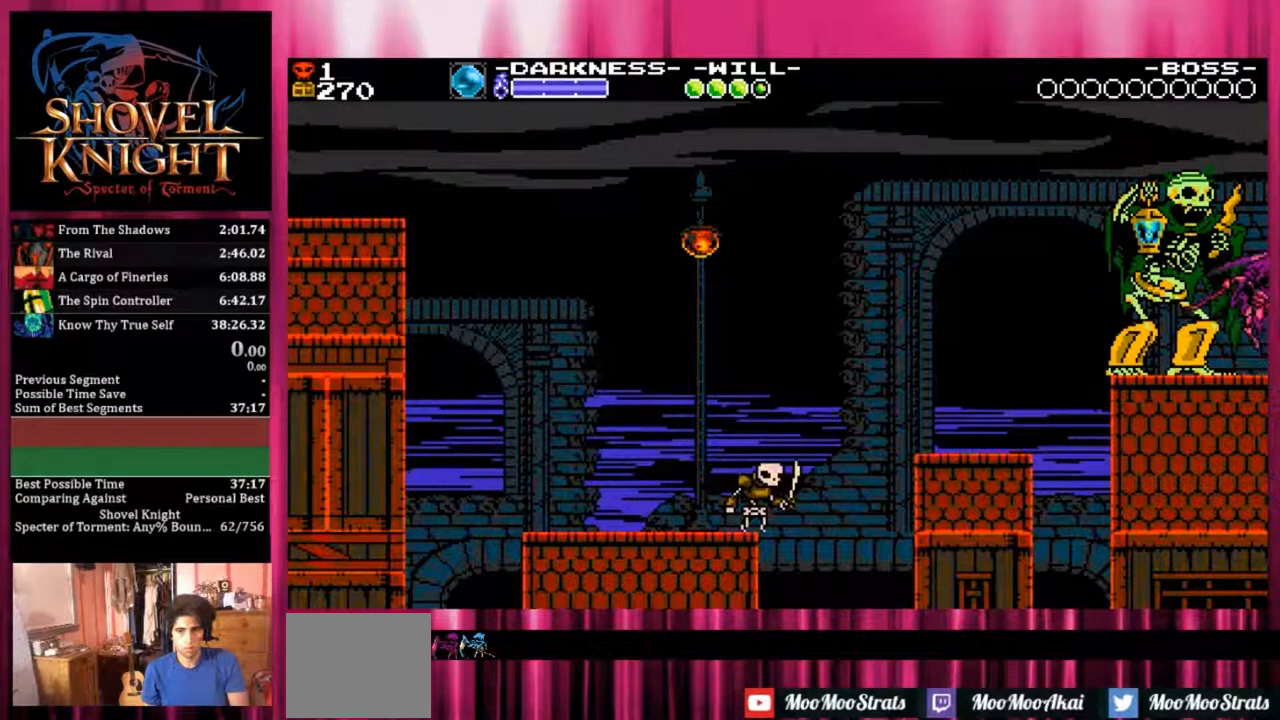
{"buttons": ["DPAD_RIGHT"], "events": [[167, "CROSS", "up"]]}
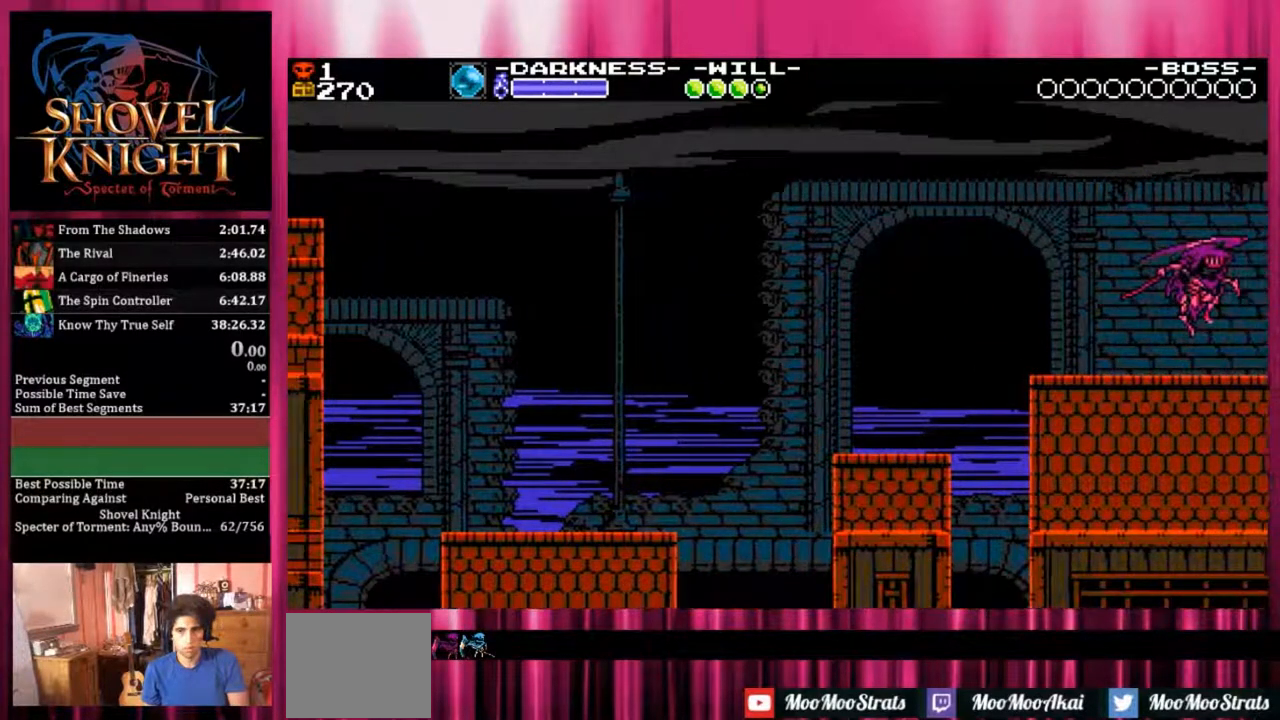
{"buttons": ["DPAD_RIGHT"], "events": []}